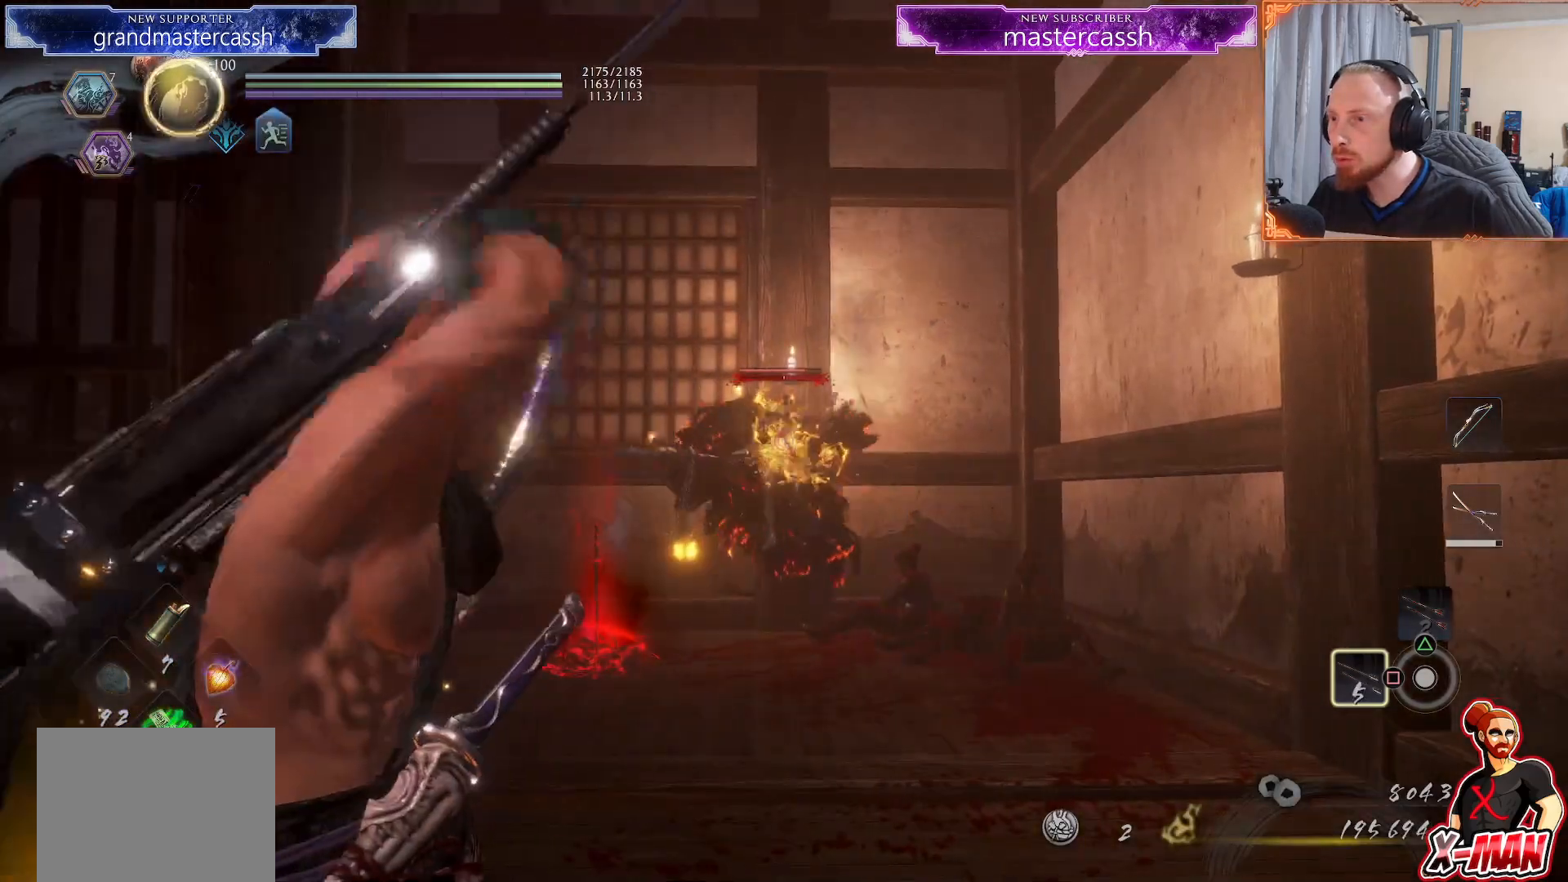
Gameplay with a controller (PlayStation layout); each line is a JSON object with the inputs held at the frame after it. "events" lists button and stick changes between this image and that frame as [ms after this image, input, new state], when the widget could be followed in between. Not read: L2 L3 START.
{"buttons": [], "left_stick": "up", "right_stick": "center", "events": [[267, "left_stick", "up-right"], [300, "right_stick", "up-left"], [383, "right_stick", "center"], [467, "left_stick", "up"]]}
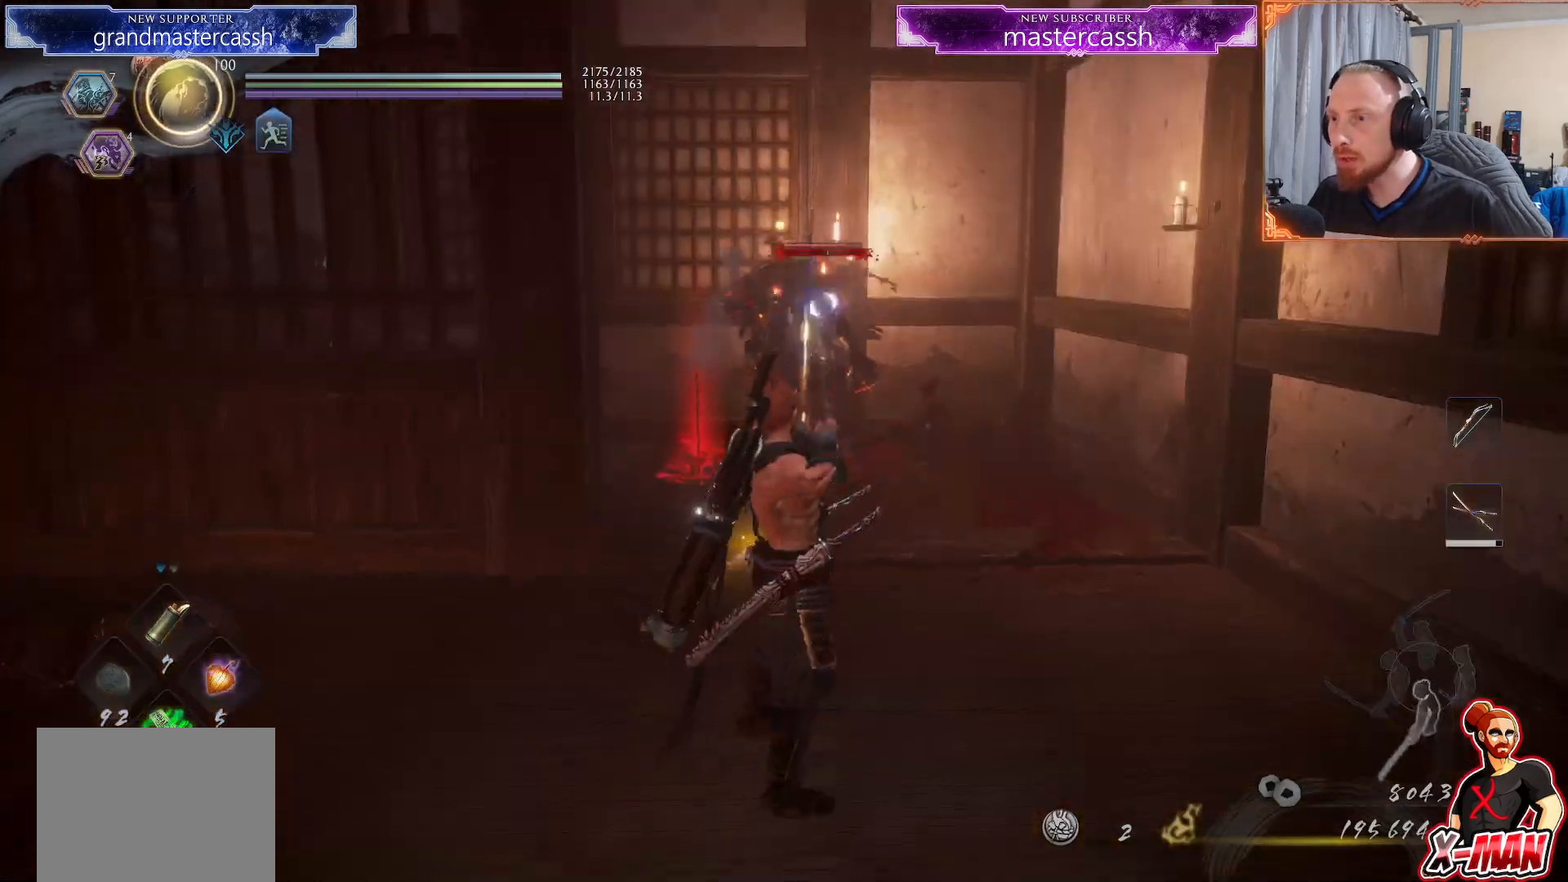
{"buttons": ["CROSS"], "left_stick": "up", "right_stick": "center", "events": [[50, "CROSS", "down"], [133, "CROSS", "up"], [267, "right_stick", "left"], [350, "right_stick", "center"], [467, "CROSS", "down"]]}
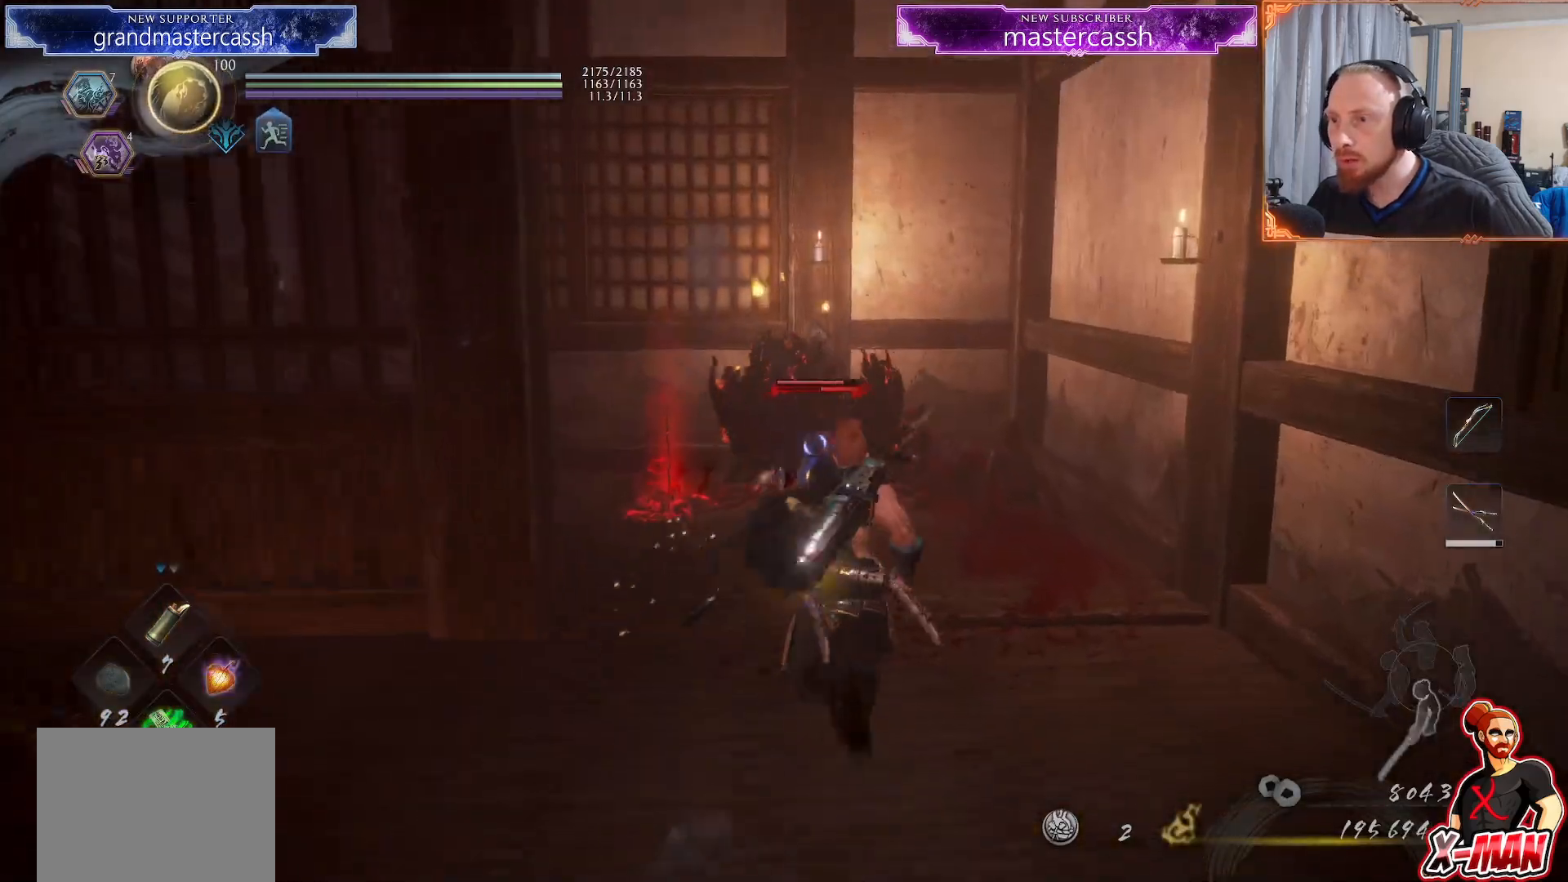
{"buttons": [], "left_stick": "up-left", "right_stick": "center", "events": [[33, "CROSS", "up"], [400, "left_stick", "up-left"]]}
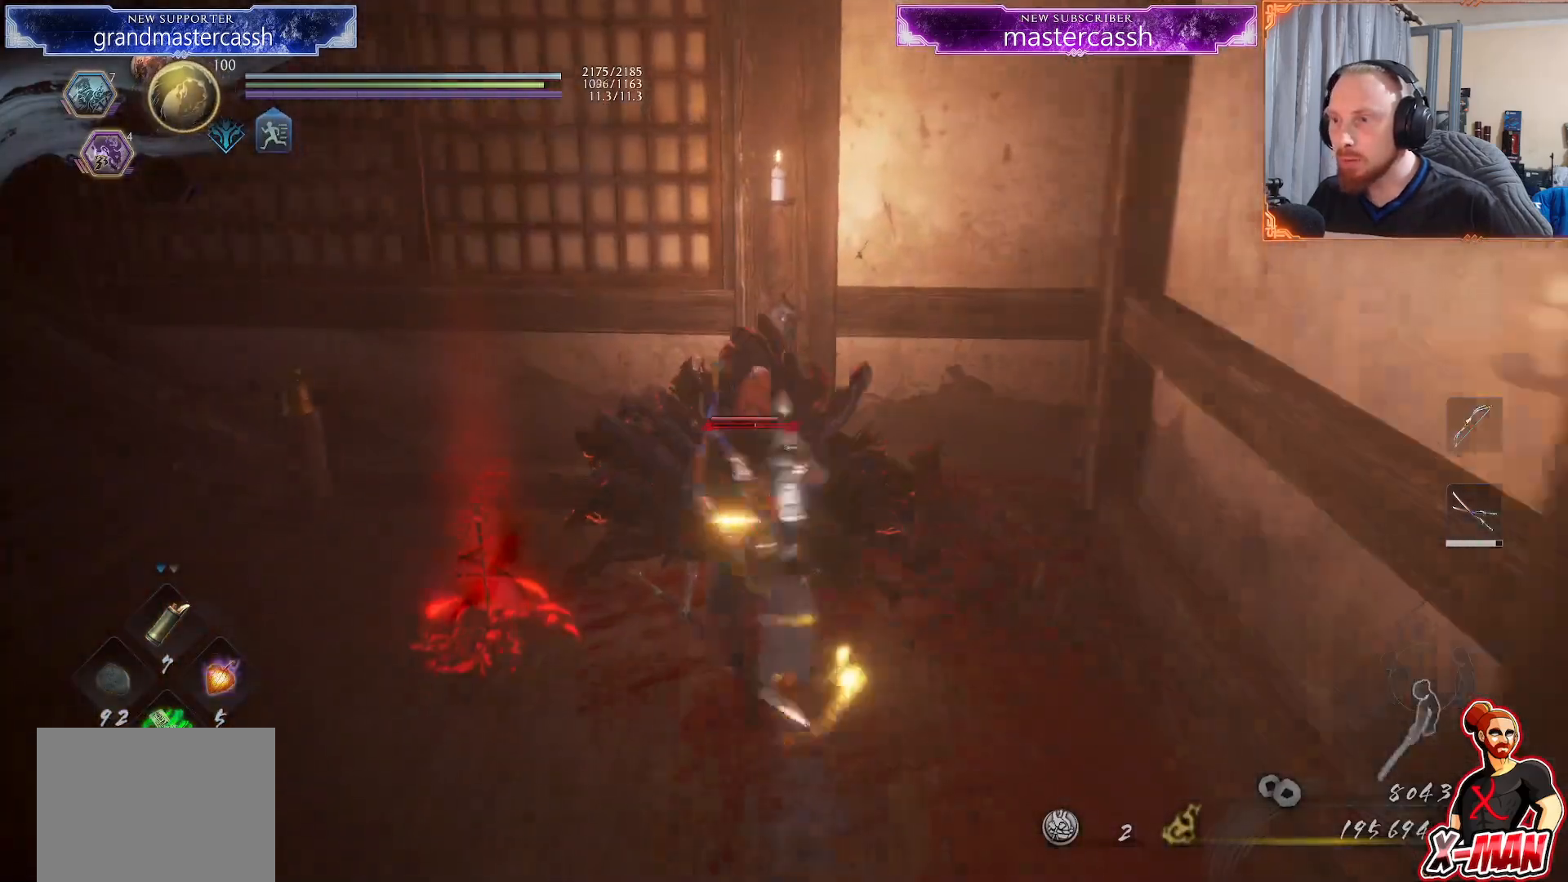
{"buttons": ["TRIANGLE"], "left_stick": "center", "right_stick": "center", "events": [[33, "TRIANGLE", "down"], [67, "left_stick", "center"], [117, "TRIANGLE", "up"], [183, "TRIANGLE", "down"], [250, "TRIANGLE", "up"], [317, "TRIANGLE", "down"], [383, "TRIANGLE", "up"], [450, "TRIANGLE", "down"]]}